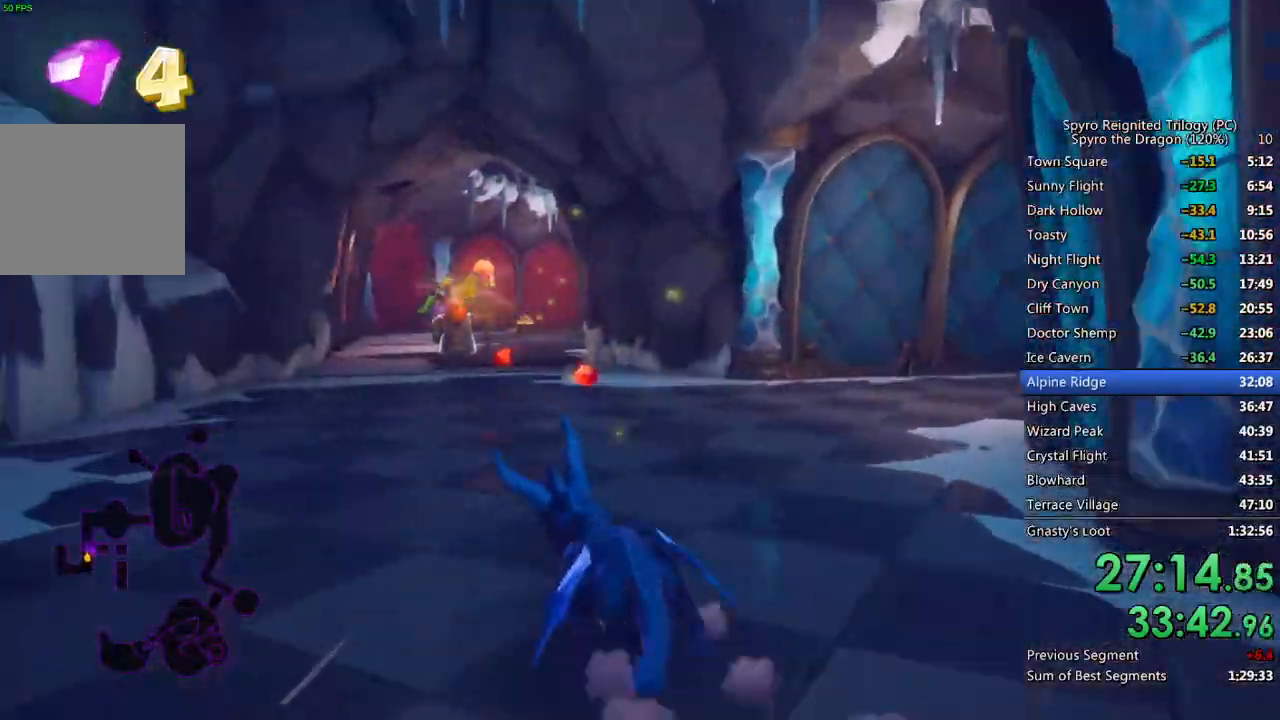
Gameplay with a controller (PlayStation layout); each line is a JSON object with the inputs held at the frame after it. "events" lists button and stick changes between this image and that frame as [ms after this image, input, new state], when the widget could be followed in between.
{"buttons": ["SQUARE"], "left_stick": "center", "right_stick": "center", "events": [[250, "left_stick", "right"], [333, "left_stick", "center"]]}
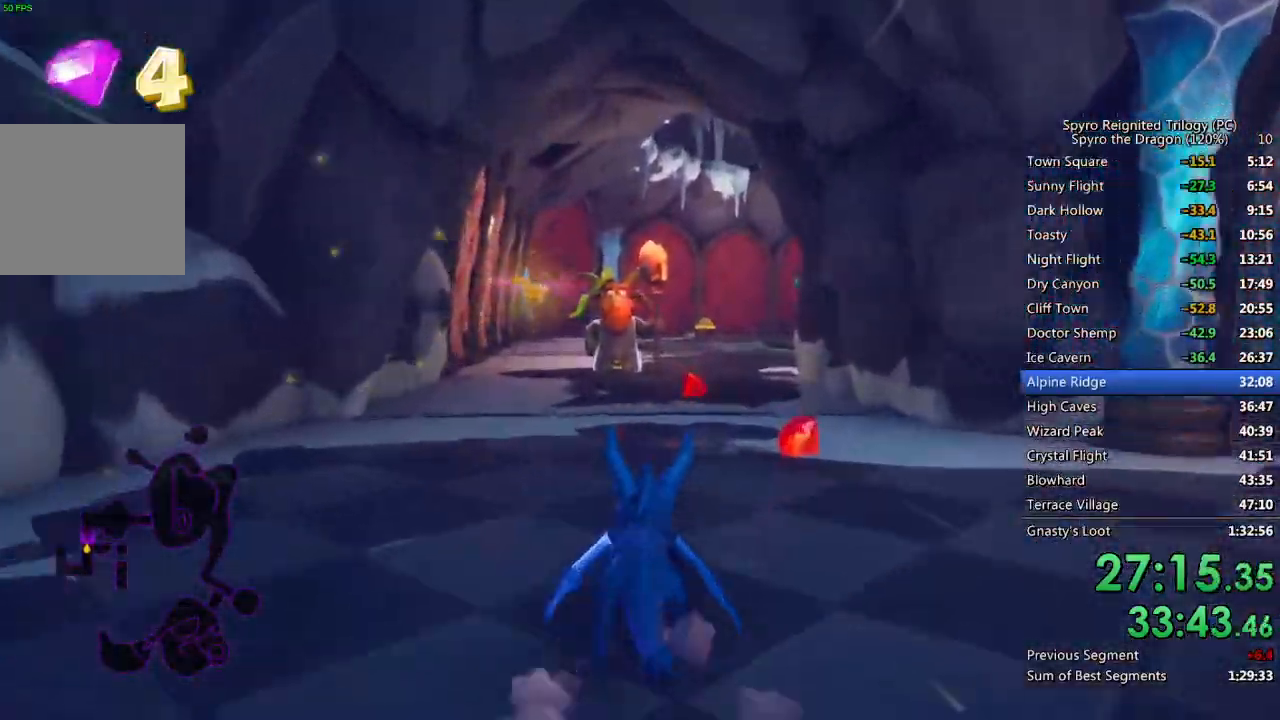
{"buttons": ["SQUARE"], "left_stick": "center", "right_stick": "center", "events": []}
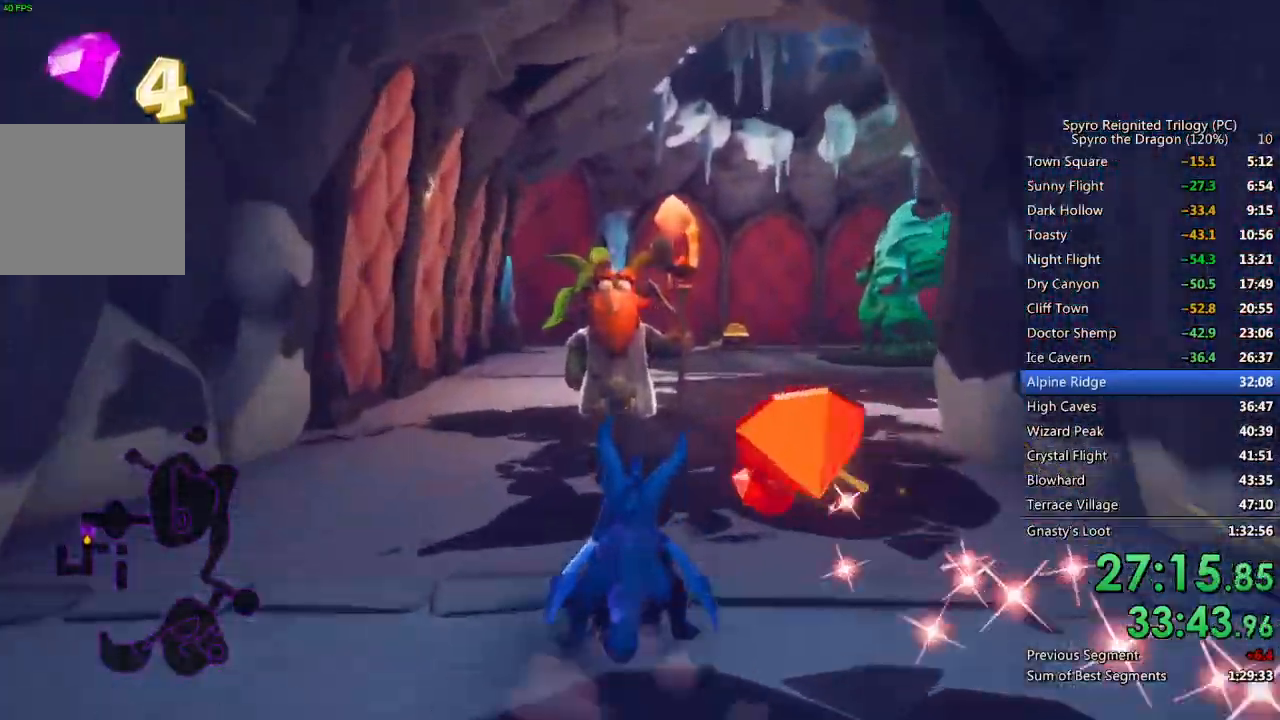
{"buttons": ["SQUARE"], "left_stick": "up", "right_stick": "center", "events": [[283, "left_stick", "up-right"], [433, "left_stick", "up"]]}
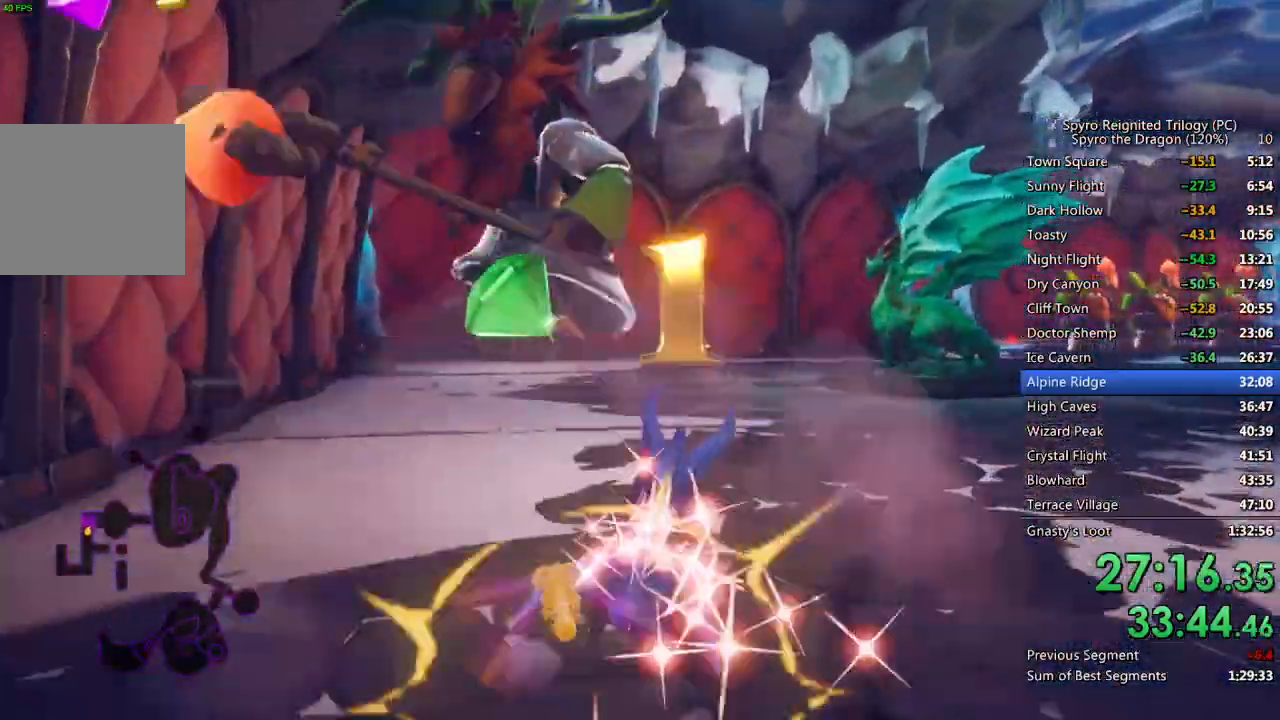
{"buttons": ["SQUARE"], "left_stick": "up", "right_stick": "center", "events": [[83, "left_stick", "up-right"], [217, "left_stick", "up"]]}
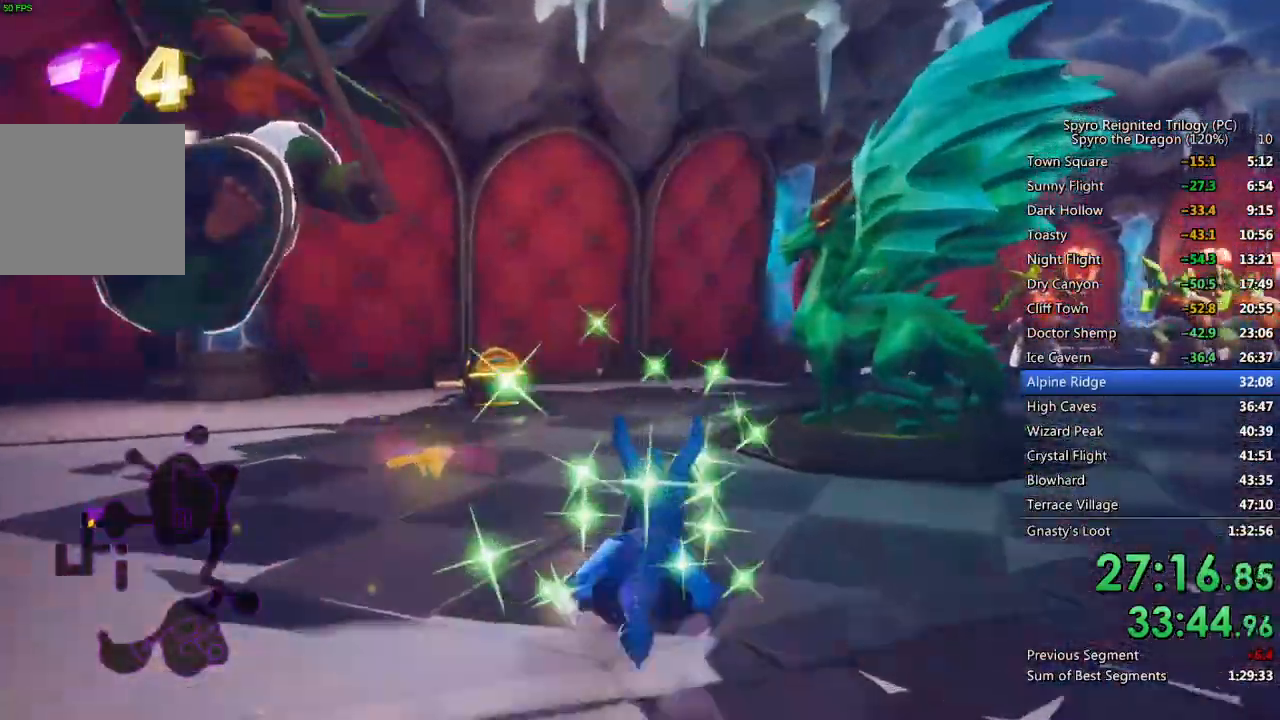
{"buttons": [], "left_stick": "right", "right_stick": "center", "events": [[50, "SQUARE", "up"], [100, "CIRCLE", "down"], [183, "CIRCLE", "up"], [233, "CIRCLE", "down"], [317, "CIRCLE", "up"], [333, "left_stick", "up-right"], [433, "left_stick", "right"]]}
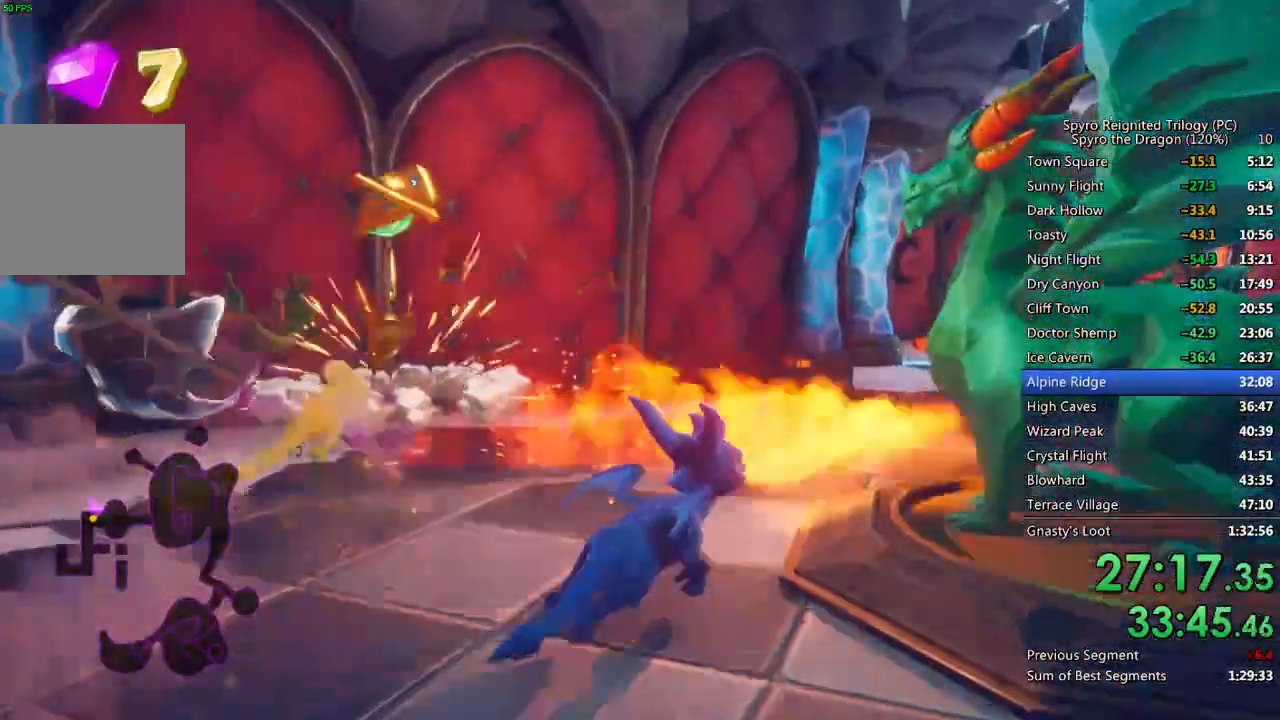
{"buttons": [], "left_stick": "center", "right_stick": "center", "events": [[67, "TRIANGLE", "down"], [133, "TRIANGLE", "up"], [183, "TRIANGLE", "down"], [233, "left_stick", "up-right"], [250, "TRIANGLE", "up"], [317, "TRIANGLE", "down"], [333, "left_stick", "center"], [367, "TRIANGLE", "up"], [433, "TRIANGLE", "down"], [483, "TRIANGLE", "up"]]}
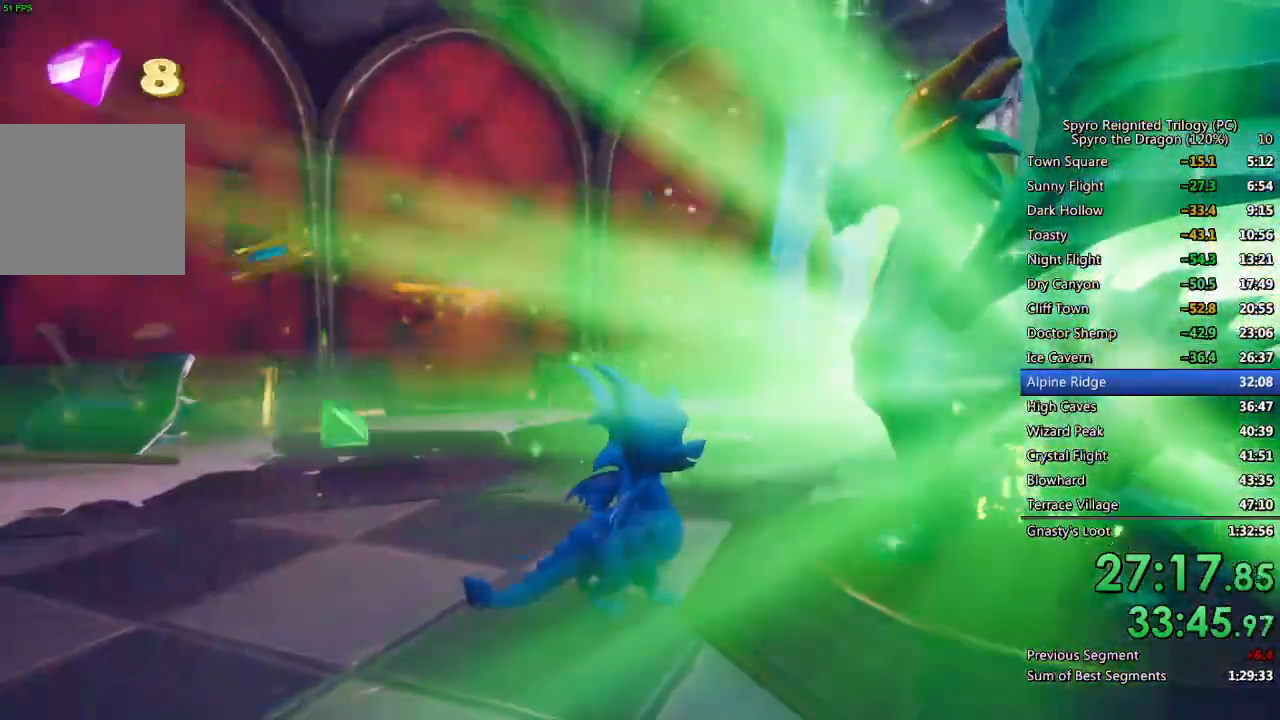
{"buttons": [], "left_stick": "center", "right_stick": "center", "events": [[50, "TRIANGLE", "down"], [100, "TRIANGLE", "up"], [167, "TRIANGLE", "down"], [233, "TRIANGLE", "up"], [283, "TRIANGLE", "down"], [350, "TRIANGLE", "up"], [400, "TRIANGLE", "down"], [467, "TRIANGLE", "up"]]}
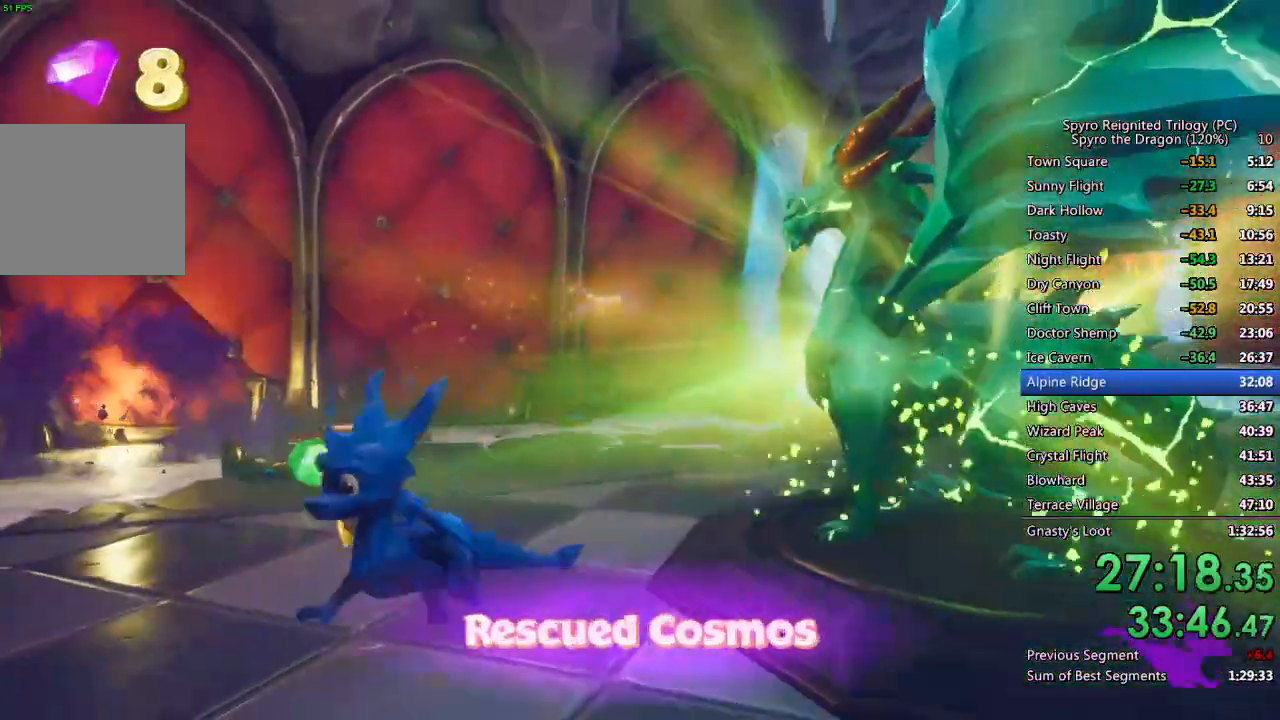
{"buttons": [], "left_stick": "center", "right_stick": "center", "events": [[33, "TRIANGLE", "down"], [217, "TRIANGLE", "up"], [283, "TRIANGLE", "down"], [333, "TRIANGLE", "up"], [400, "TRIANGLE", "down"], [467, "TRIANGLE", "up"]]}
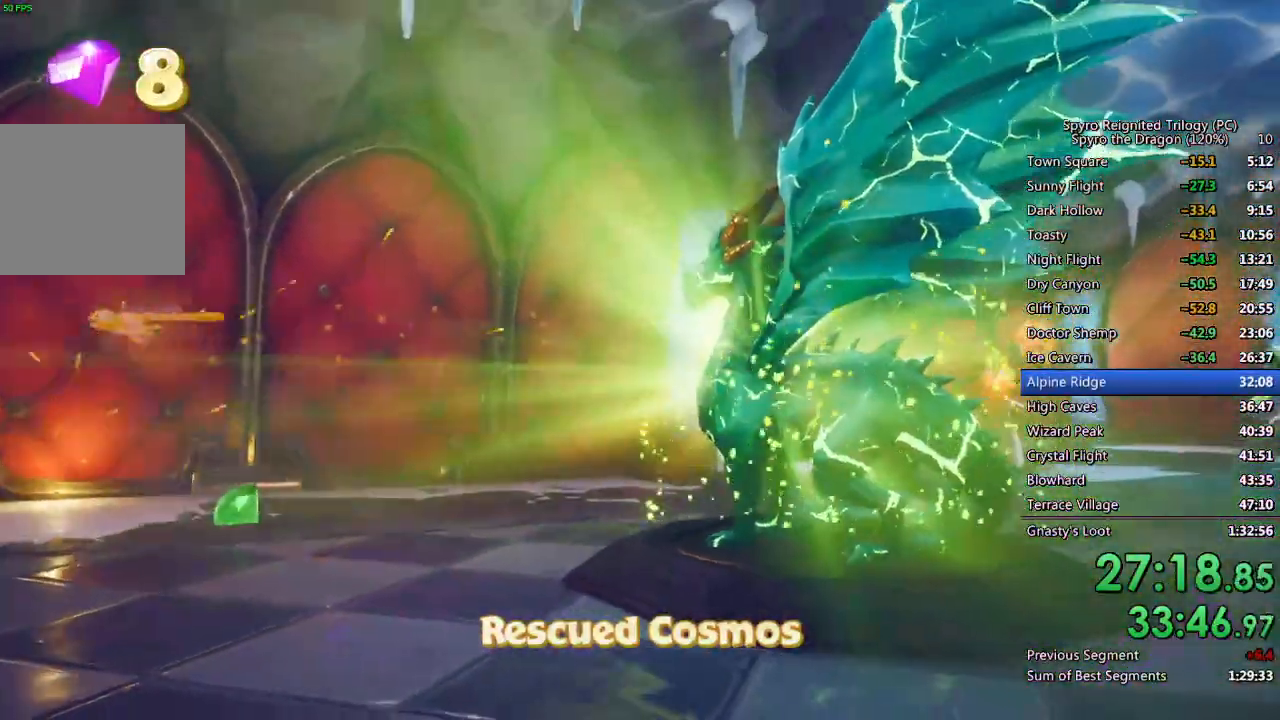
{"buttons": [], "left_stick": "center", "right_stick": "center", "events": [[33, "TRIANGLE", "down"], [100, "TRIANGLE", "up"], [167, "TRIANGLE", "down"], [217, "TRIANGLE", "up"], [283, "TRIANGLE", "down"], [350, "TRIANGLE", "up"], [417, "TRIANGLE", "down"], [467, "TRIANGLE", "up"]]}
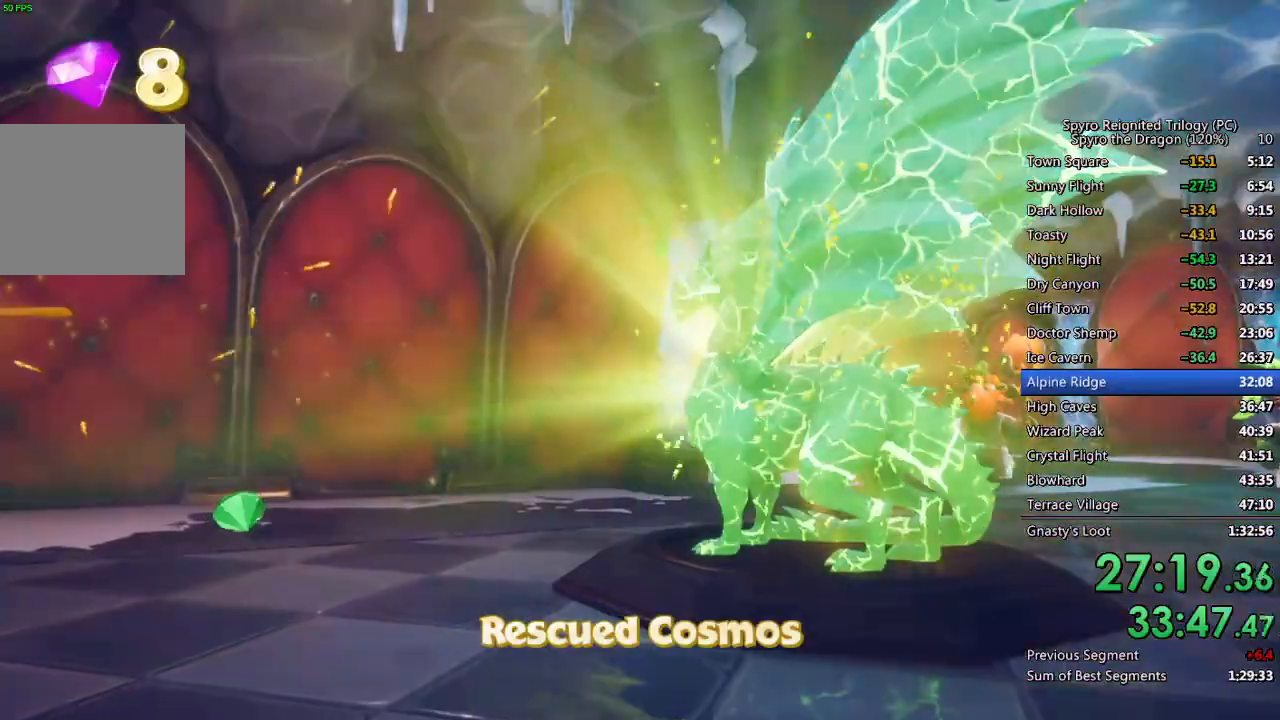
{"buttons": [], "left_stick": "center", "right_stick": "center", "events": [[33, "TRIANGLE", "down"], [100, "TRIANGLE", "up"], [167, "TRIANGLE", "down"], [233, "TRIANGLE", "up"], [300, "TRIANGLE", "down"], [350, "TRIANGLE", "up"], [417, "TRIANGLE", "down"], [483, "TRIANGLE", "up"]]}
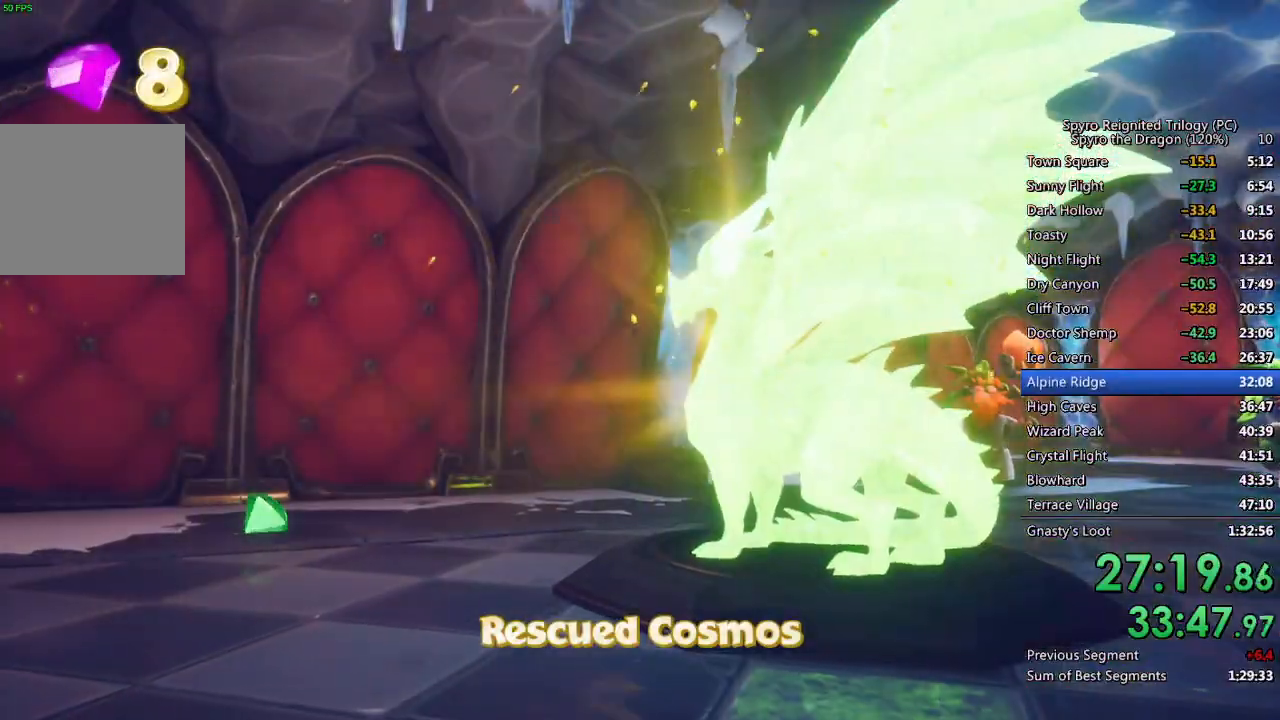
{"buttons": [], "left_stick": "center", "right_stick": "center", "events": [[50, "TRIANGLE", "down"], [100, "TRIANGLE", "up"], [183, "TRIANGLE", "down"], [250, "TRIANGLE", "up"], [317, "TRIANGLE", "down"], [367, "TRIANGLE", "up"], [450, "TRIANGLE", "down"], [500, "TRIANGLE", "up"]]}
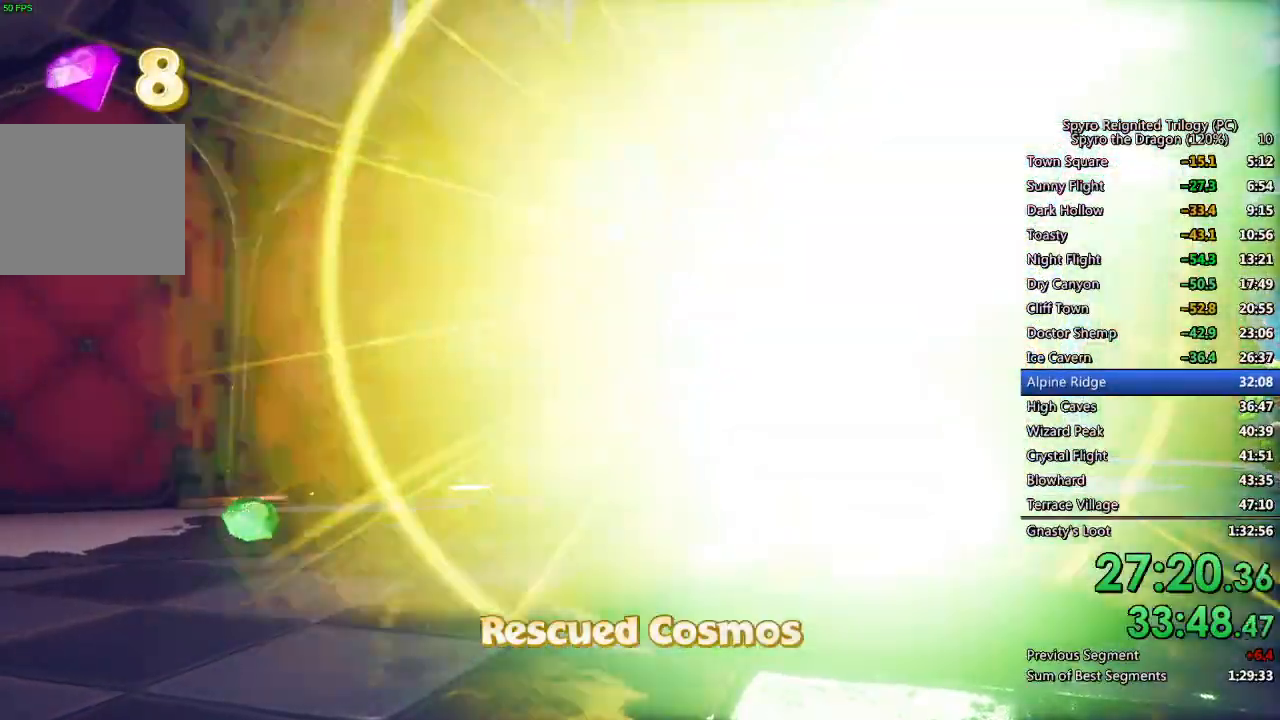
{"buttons": ["SQUARE"], "left_stick": "up-left", "right_stick": "center", "events": [[67, "TRIANGLE", "down"], [133, "TRIANGLE", "up"], [400, "TRIANGLE", "down"], [467, "left_stick", "up-left"], [500, "SQUARE", "down"], [500, "TRIANGLE", "up"]]}
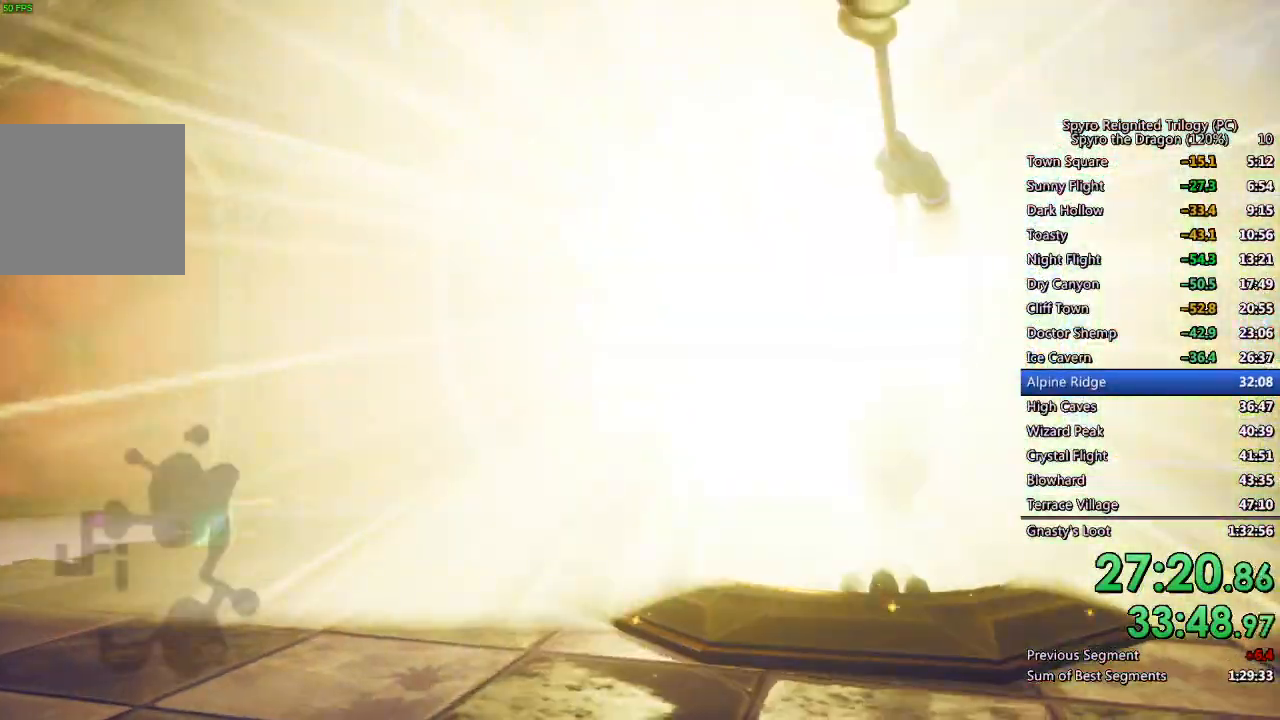
{"buttons": [], "left_stick": "up-right", "right_stick": "right", "events": [[117, "left_stick", "left"], [433, "left_stick", "up-right"], [467, "right_stick", "right"], [483, "SQUARE", "up"]]}
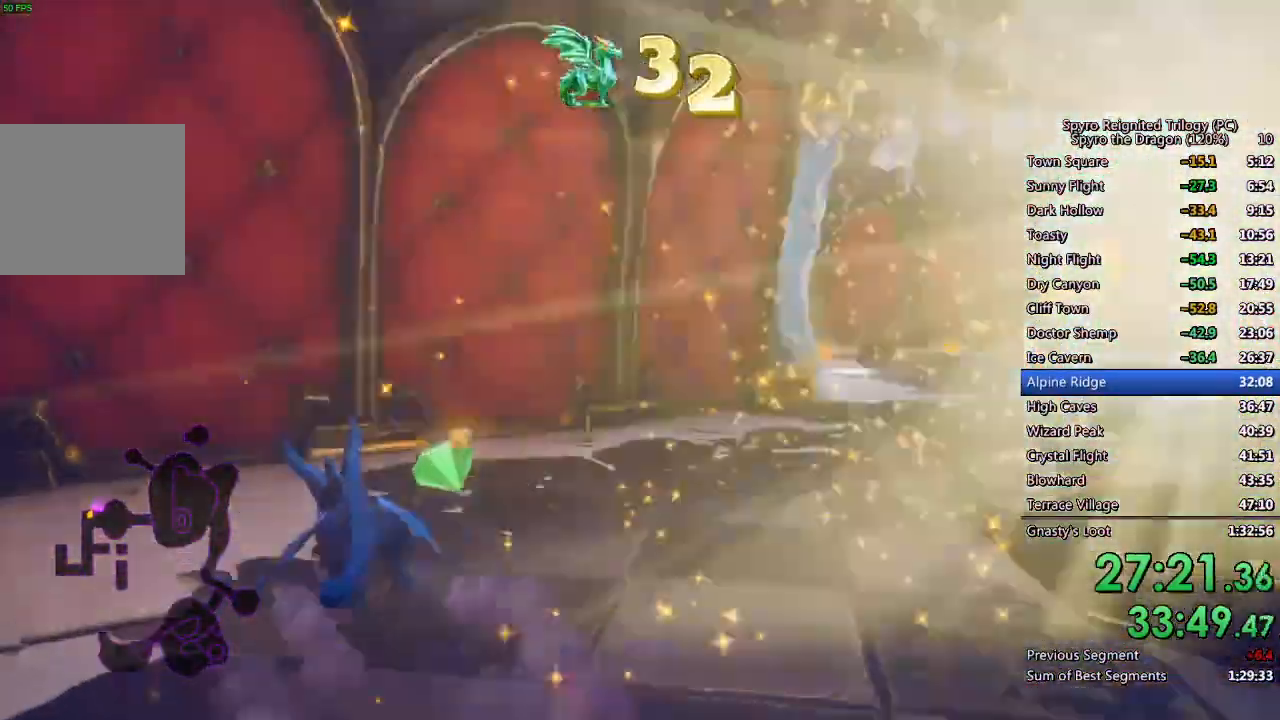
{"buttons": ["SQUARE"], "left_stick": "center", "right_stick": "center", "events": [[117, "right_stick", "center"], [133, "SQUARE", "down"], [350, "left_stick", "center"]]}
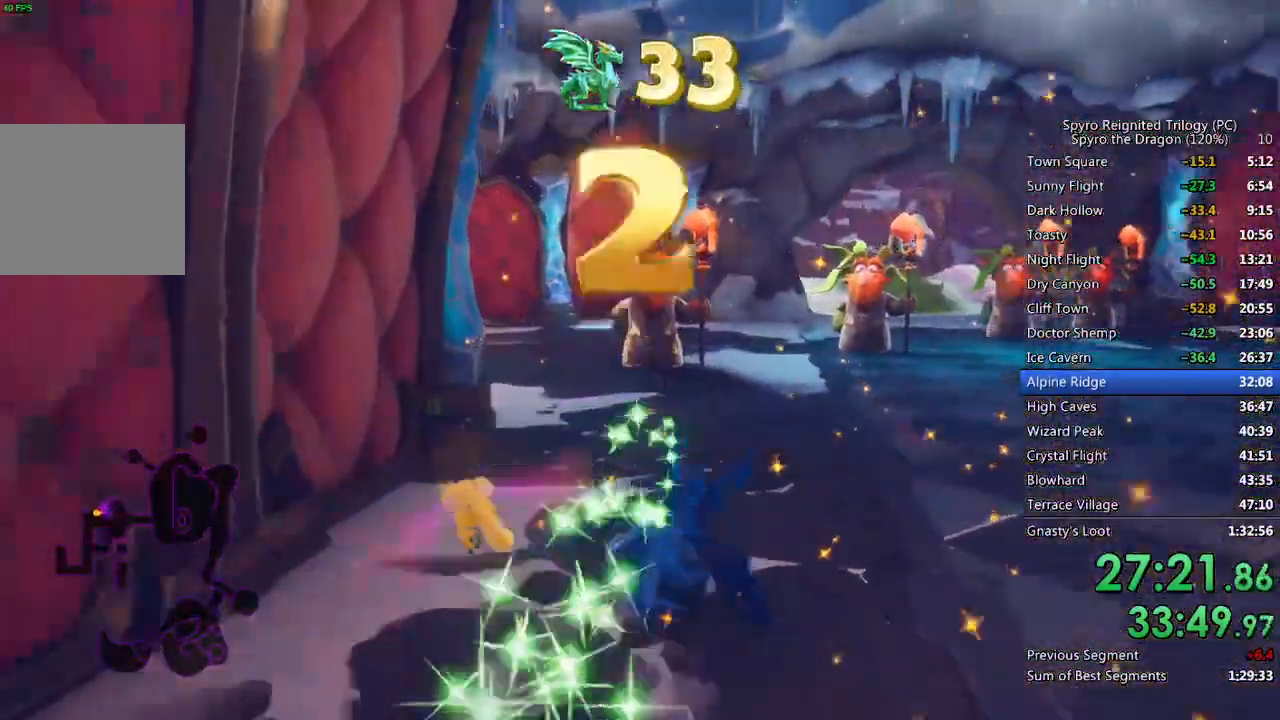
{"buttons": ["SQUARE"], "left_stick": "center", "right_stick": "center", "events": [[300, "left_stick", "left"], [467, "left_stick", "center"]]}
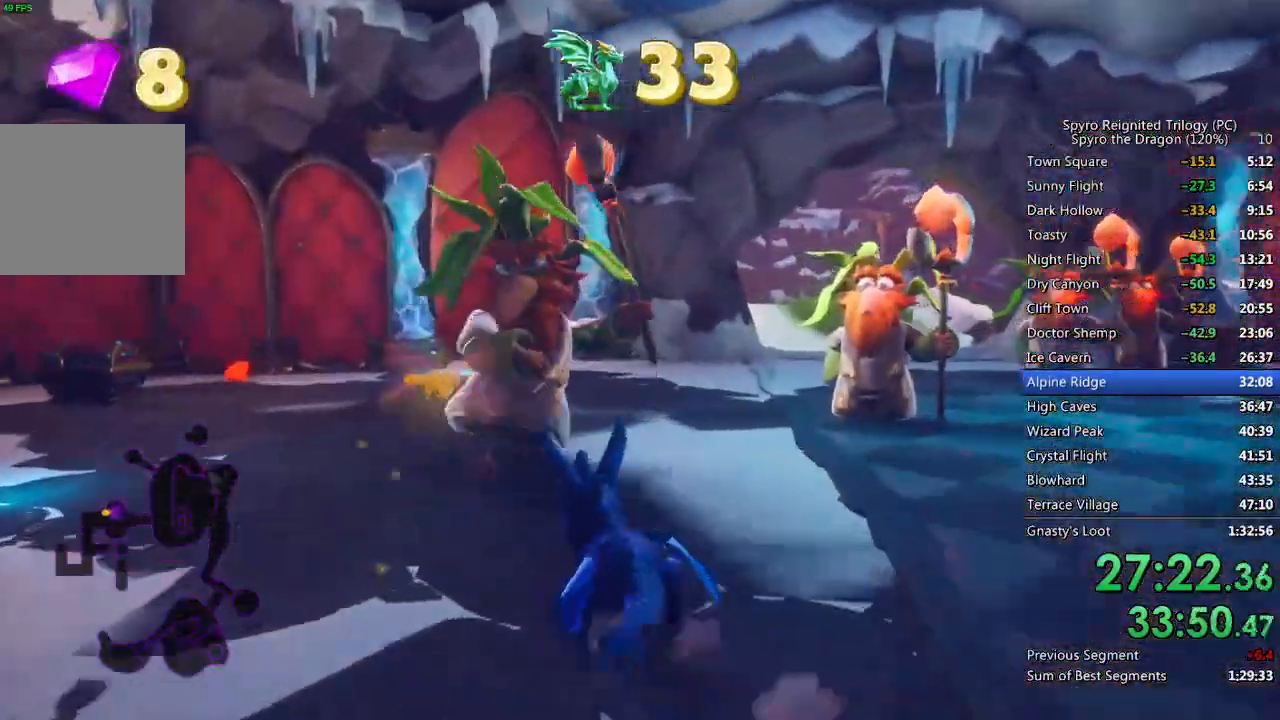
{"buttons": ["SQUARE"], "left_stick": "center", "right_stick": "center", "events": [[67, "left_stick", "left"], [383, "left_stick", "center"]]}
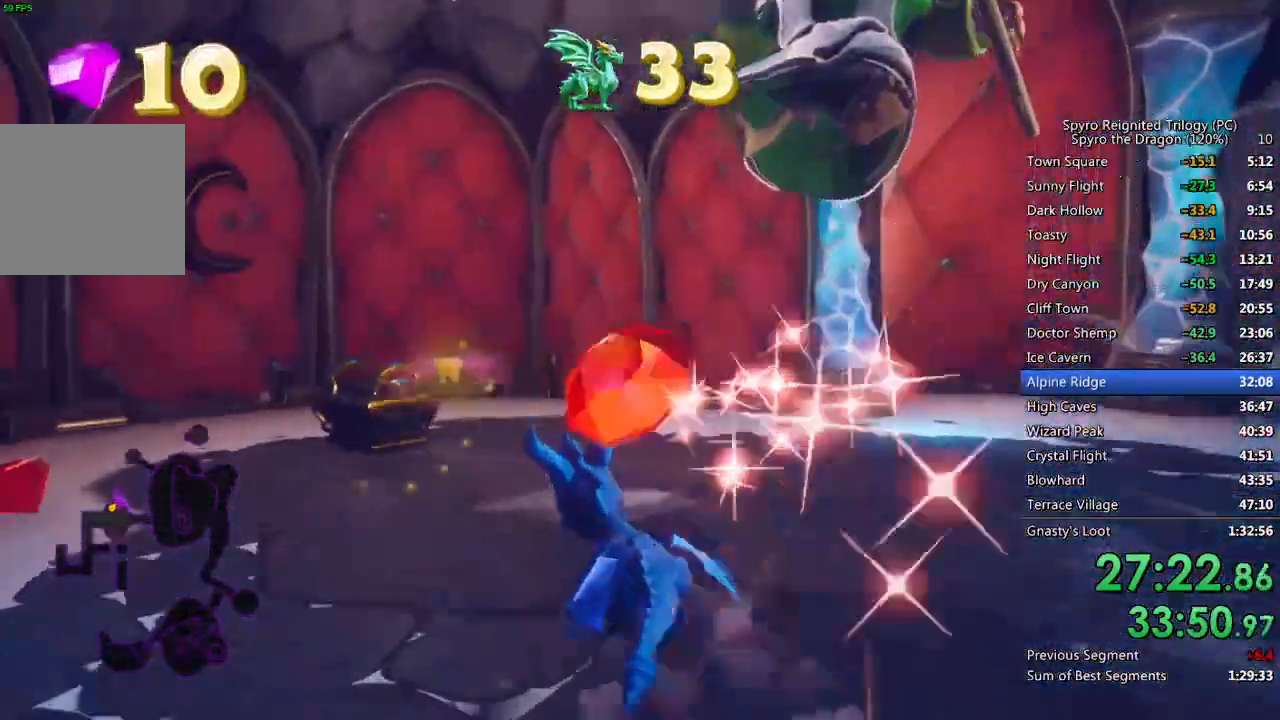
{"buttons": [], "left_stick": "down-left", "right_stick": "down-left", "events": [[117, "left_stick", "left"], [233, "left_stick", "center"], [433, "SQUARE", "up"], [433, "left_stick", "down-left"], [450, "right_stick", "down-left"]]}
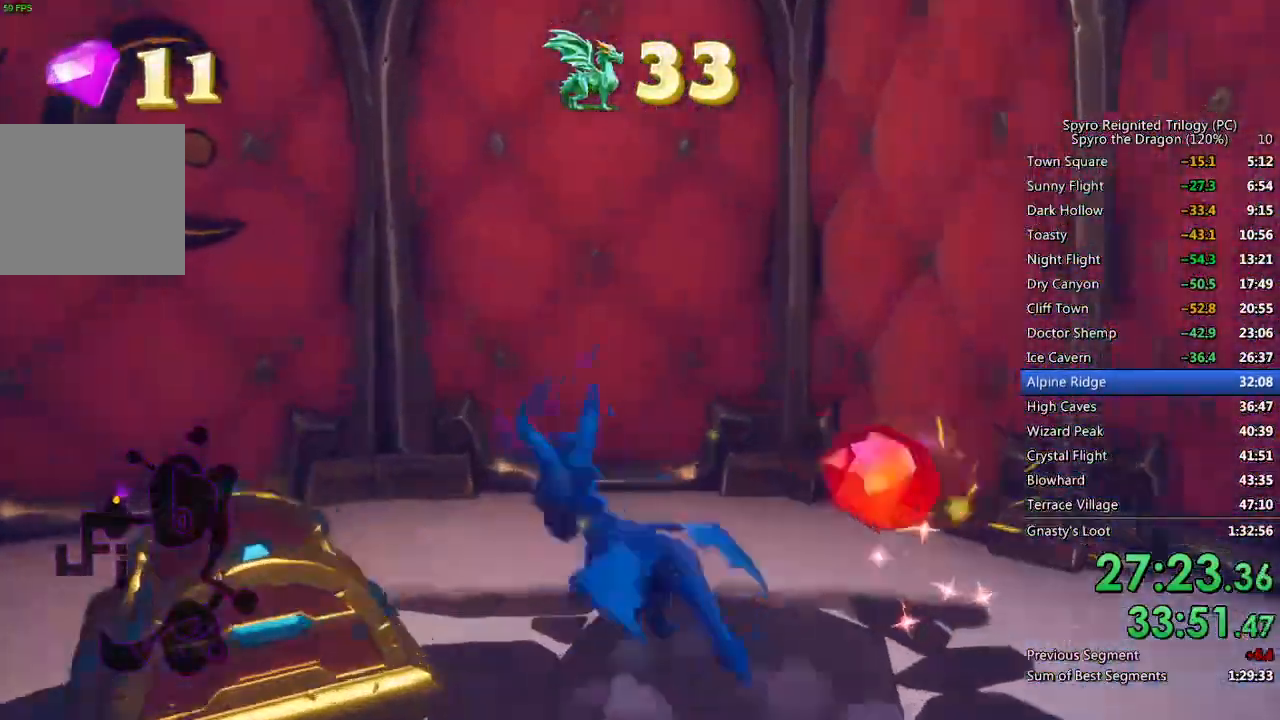
{"buttons": [], "left_stick": "center", "right_stick": "down-left", "events": [[217, "SQUARE", "down"], [250, "right_stick", "center"], [300, "left_stick", "down"], [350, "SQUARE", "up"], [383, "right_stick", "down-left"], [417, "left_stick", "center"]]}
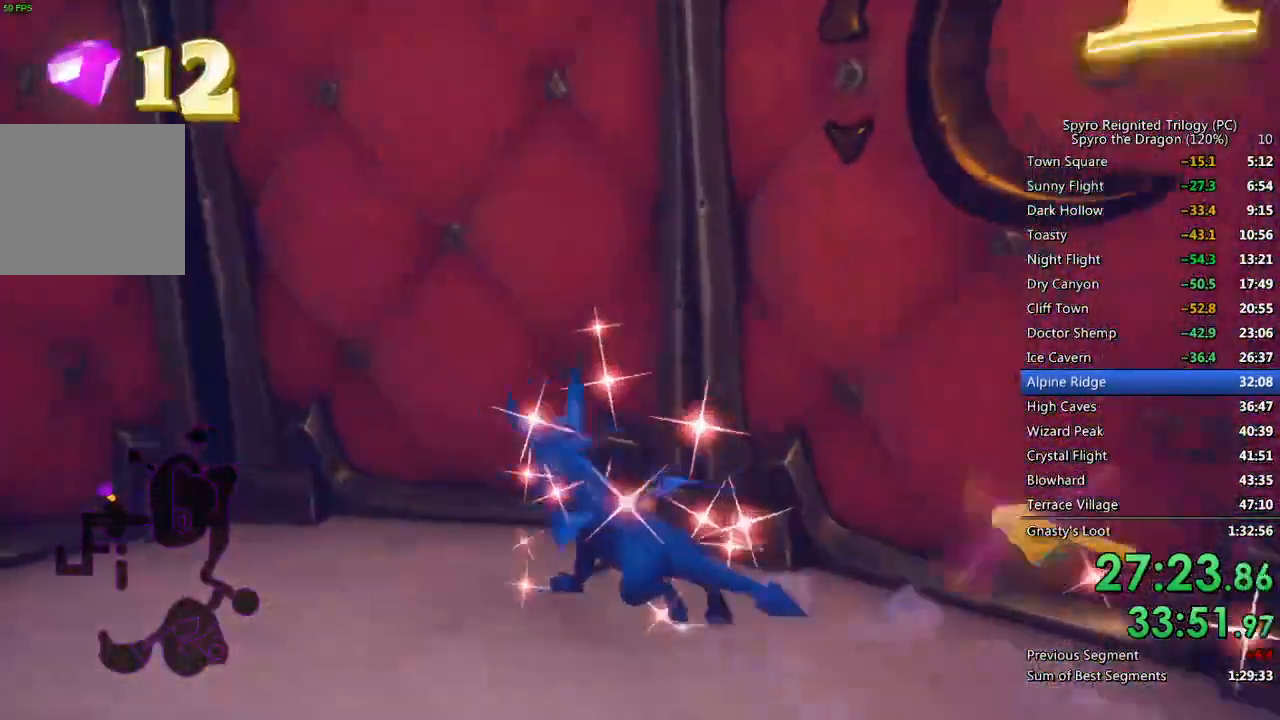
{"buttons": [], "left_stick": "down-left", "right_stick": "left"}
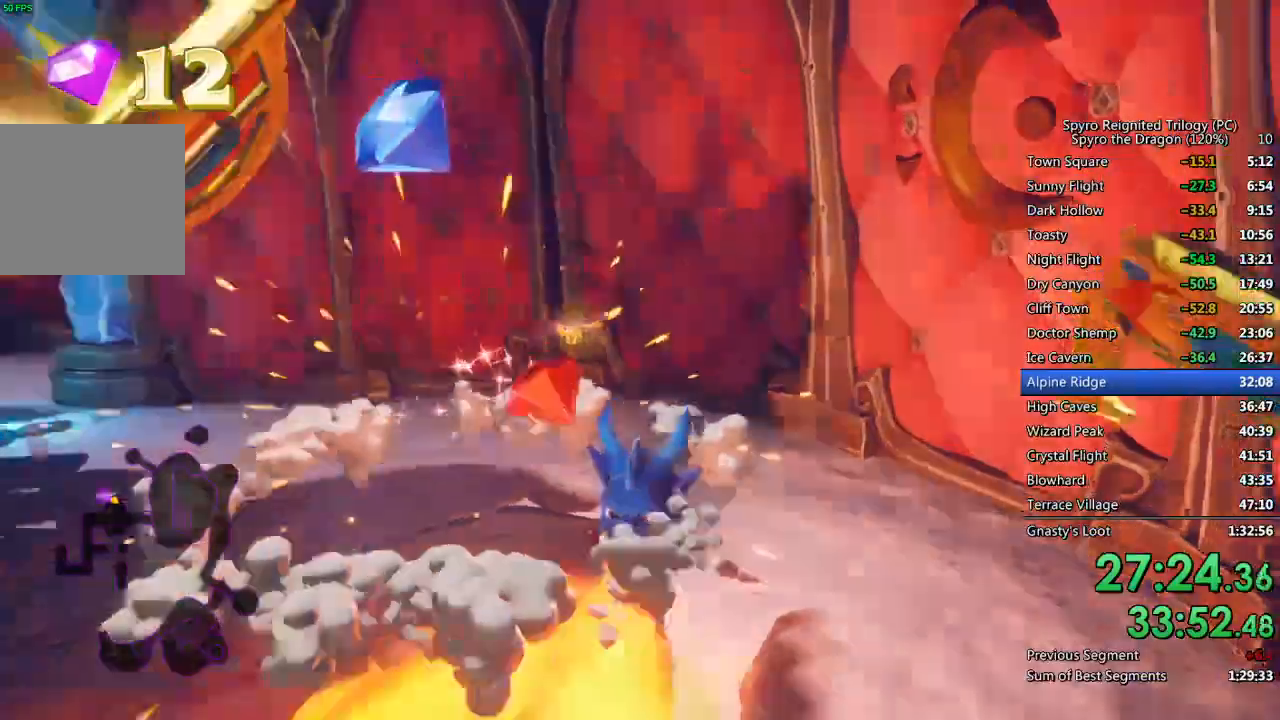
{"buttons": [], "left_stick": "up", "right_stick": "left", "events": [[33, "left_stick", "center"], [200, "left_stick", "up-left"], [333, "left_stick", "up"]]}
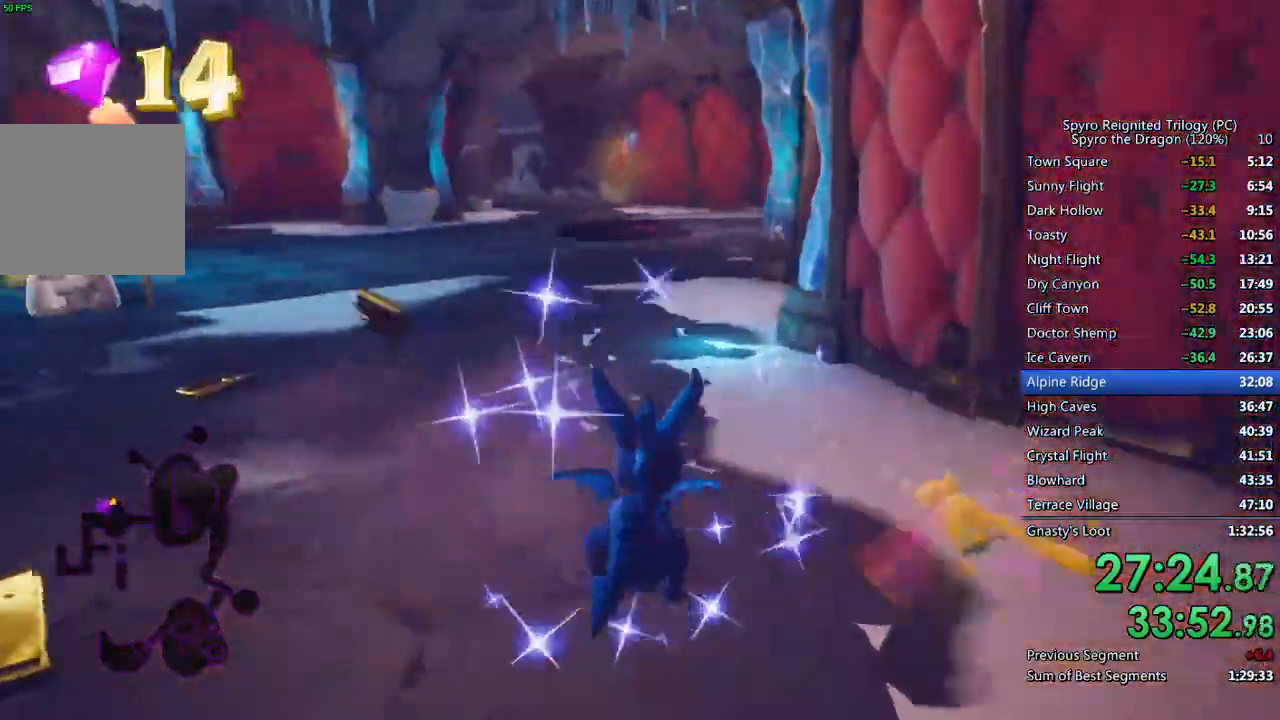
{"buttons": [], "left_stick": "left", "right_stick": "center", "events": [[17, "SQUARE", "down"], [17, "right_stick", "center"], [117, "left_stick", "left"], [417, "SQUARE", "up"]]}
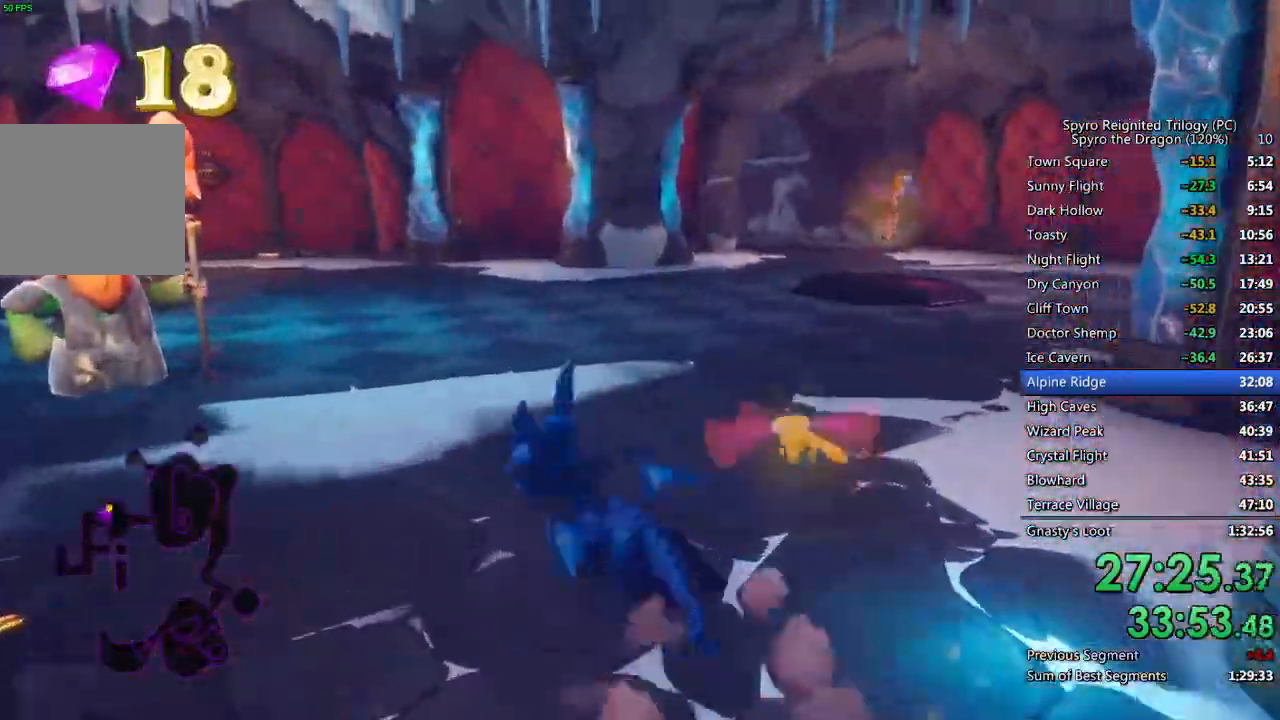
{"buttons": ["SQUARE"], "left_stick": "center", "right_stick": "center", "events": [[17, "SQUARE", "down"], [200, "left_stick", "center"]]}
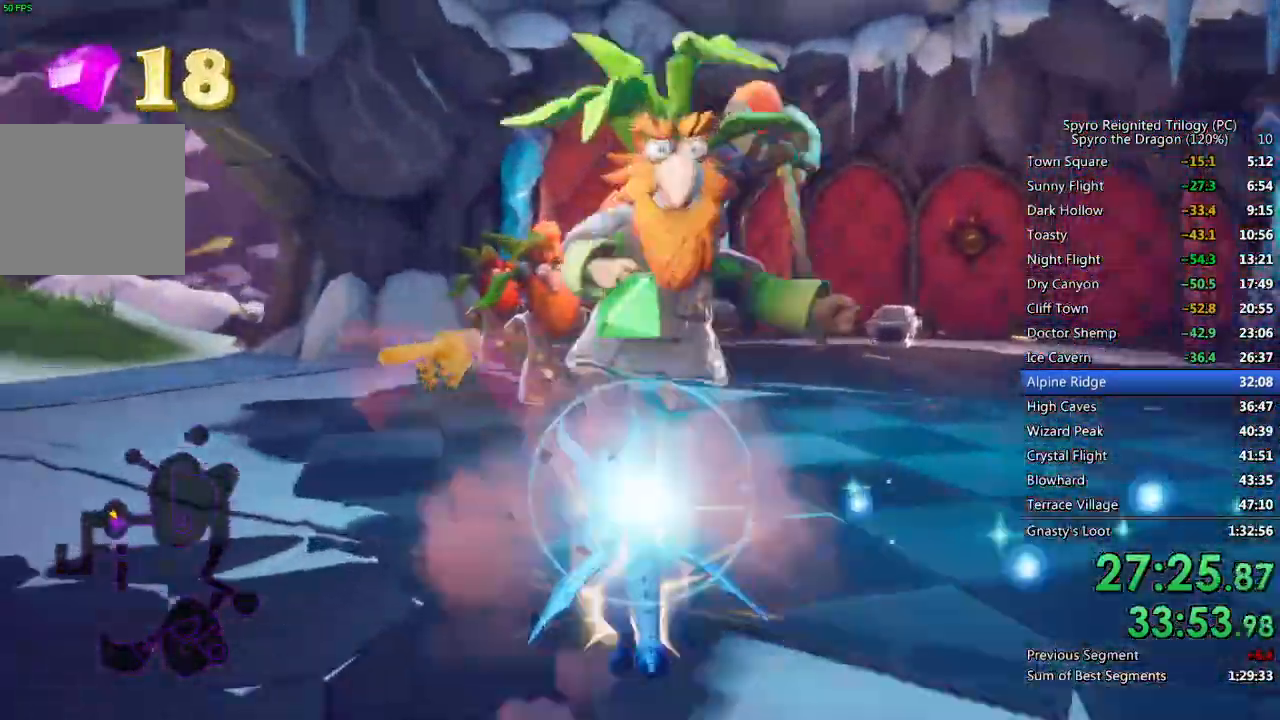
{"buttons": ["SQUARE"], "left_stick": "center", "right_stick": "center", "events": []}
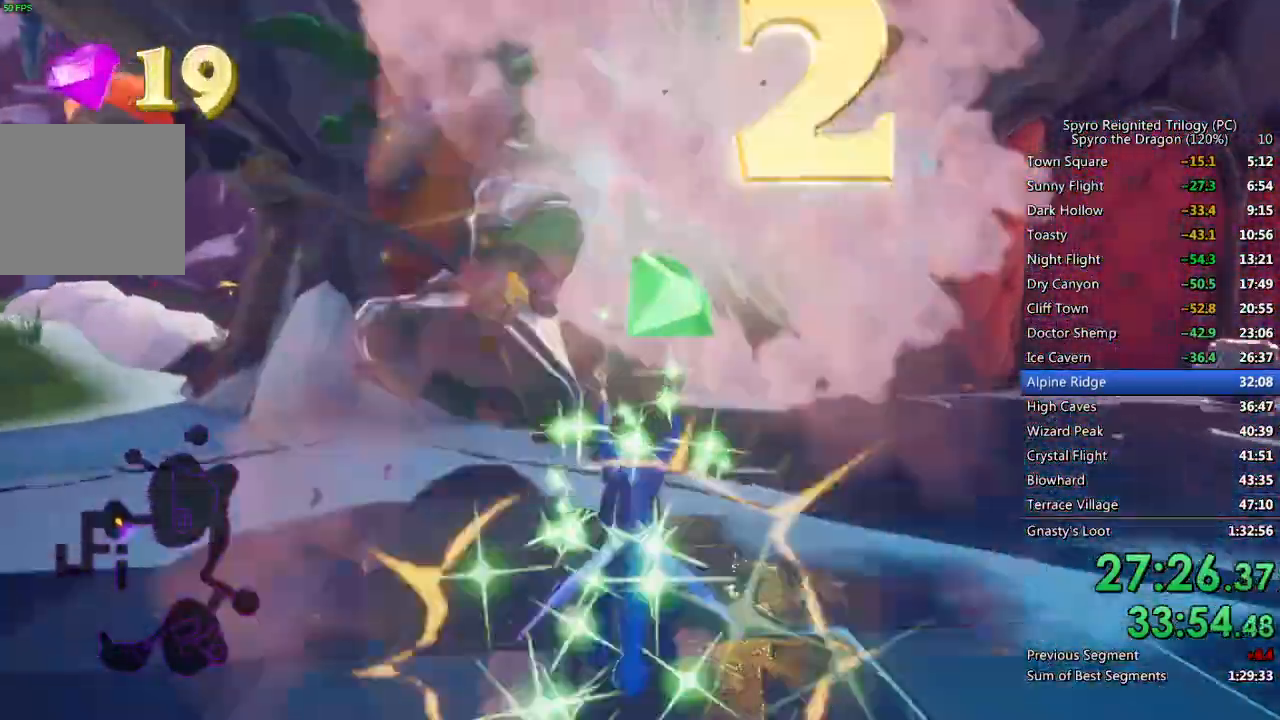
{"buttons": ["SQUARE"], "left_stick": "right", "right_stick": "center", "events": [[83, "left_stick", "up-left"], [183, "right_stick", "right"], [217, "SQUARE", "up"], [217, "left_stick", "right"], [333, "SQUARE", "down"], [333, "right_stick", "center"]]}